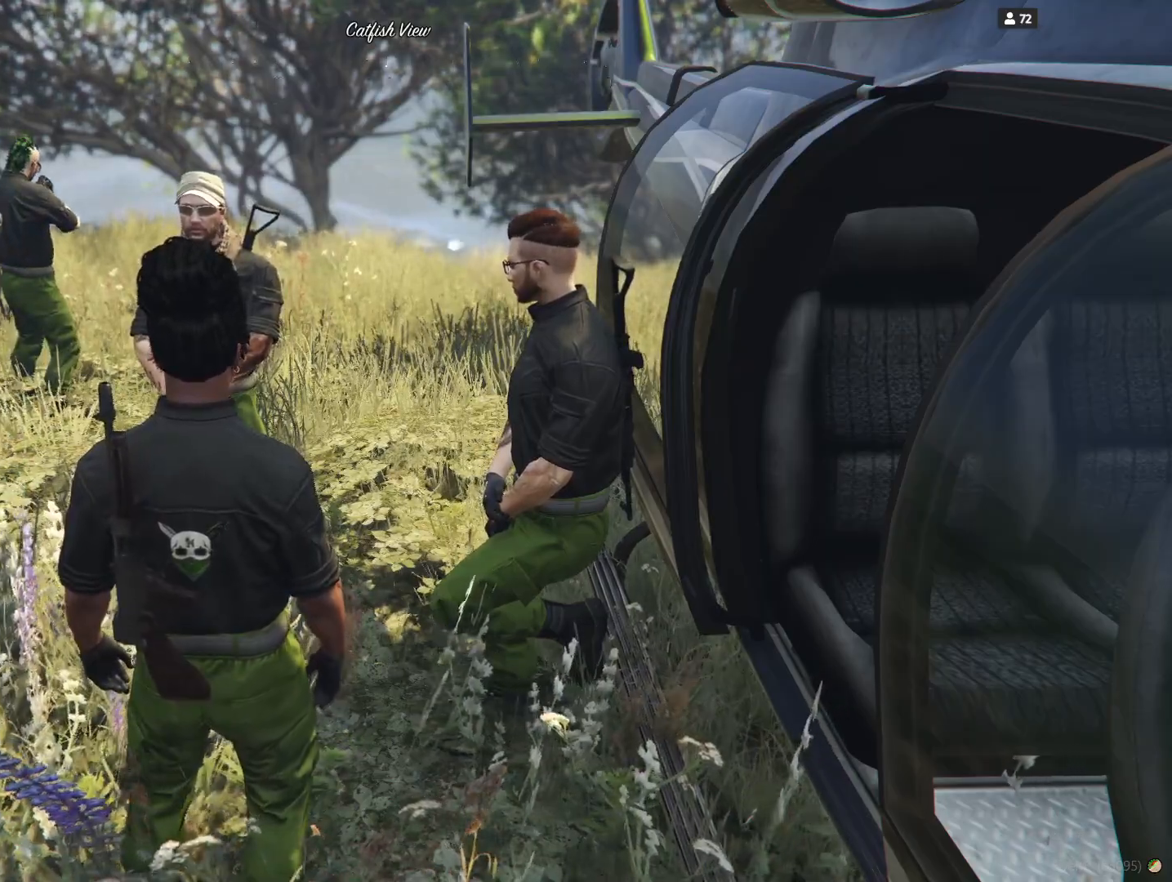
Gameplay with keyboard and mouse; each line is a JSON object with the keys held at the frame after it. "events" lists presses ("down") and releases ("up") of "a", "d", "e", "q", "r", "s", "space" and "w" between this image and that frame as [ms after this image, input, new state], when the widget could be followed in between. No other keys are recorded. Mouse buttons are not recorded. Not read: mouse_move.
{"keys": ["q"], "events": [[34, "q", "down"]]}
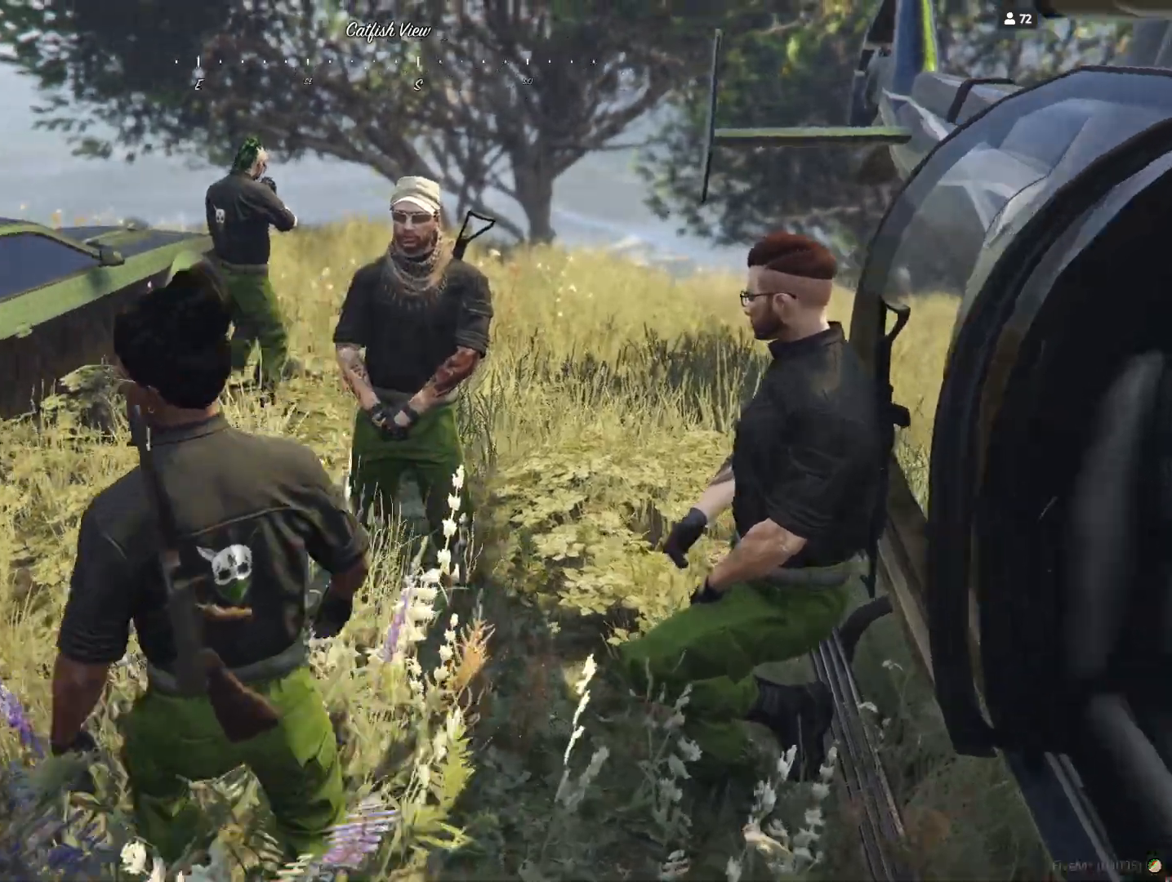
{"keys": ["q"], "events": []}
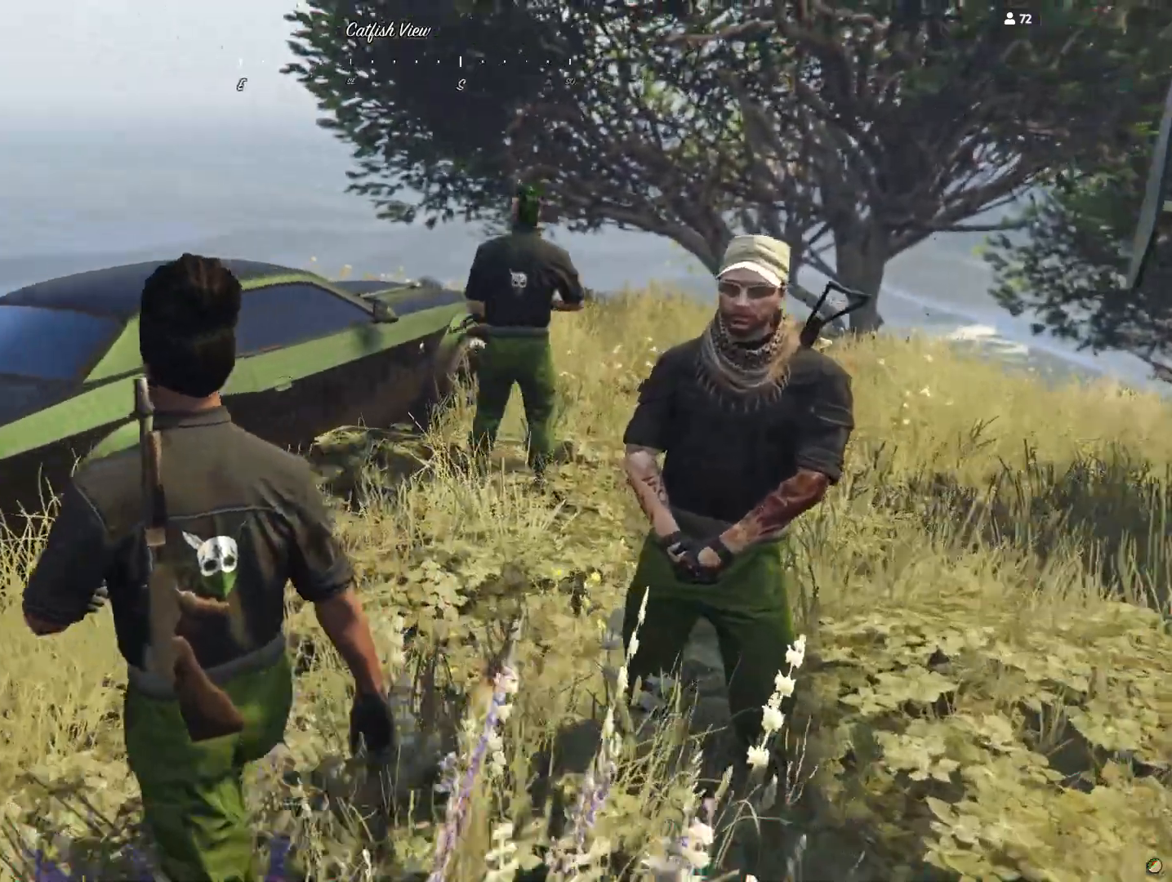
{"keys": [], "events": [[34, "q", "up"]]}
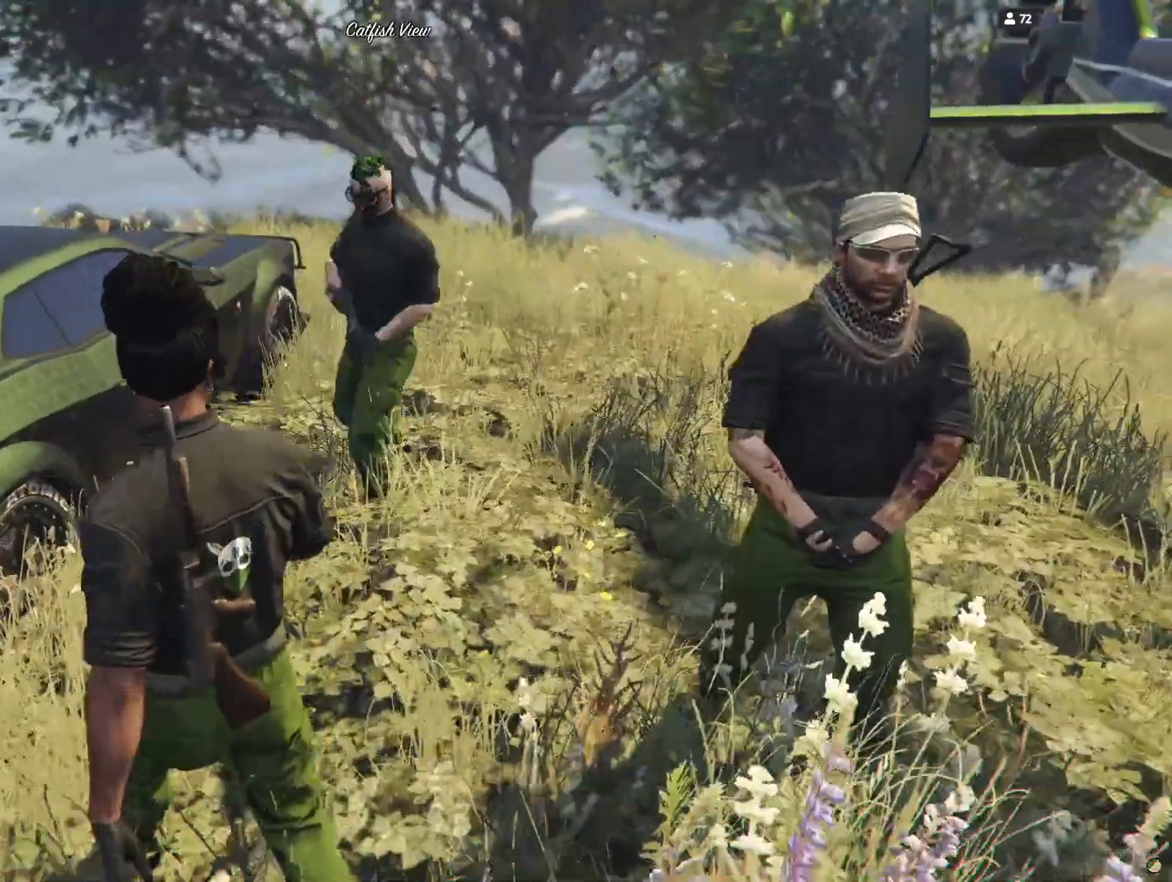
{"keys": [], "events": []}
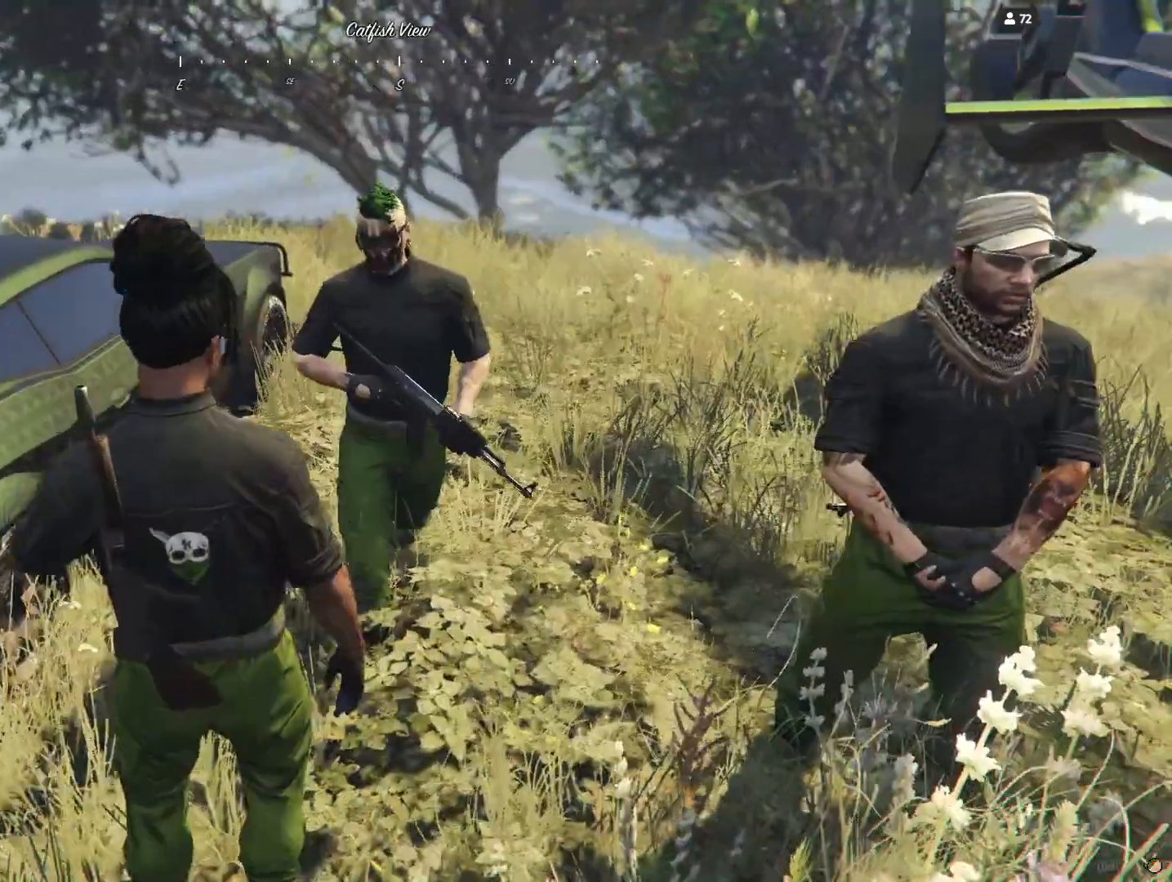
{"keys": ["d"], "events": [[400, "d", "down"]]}
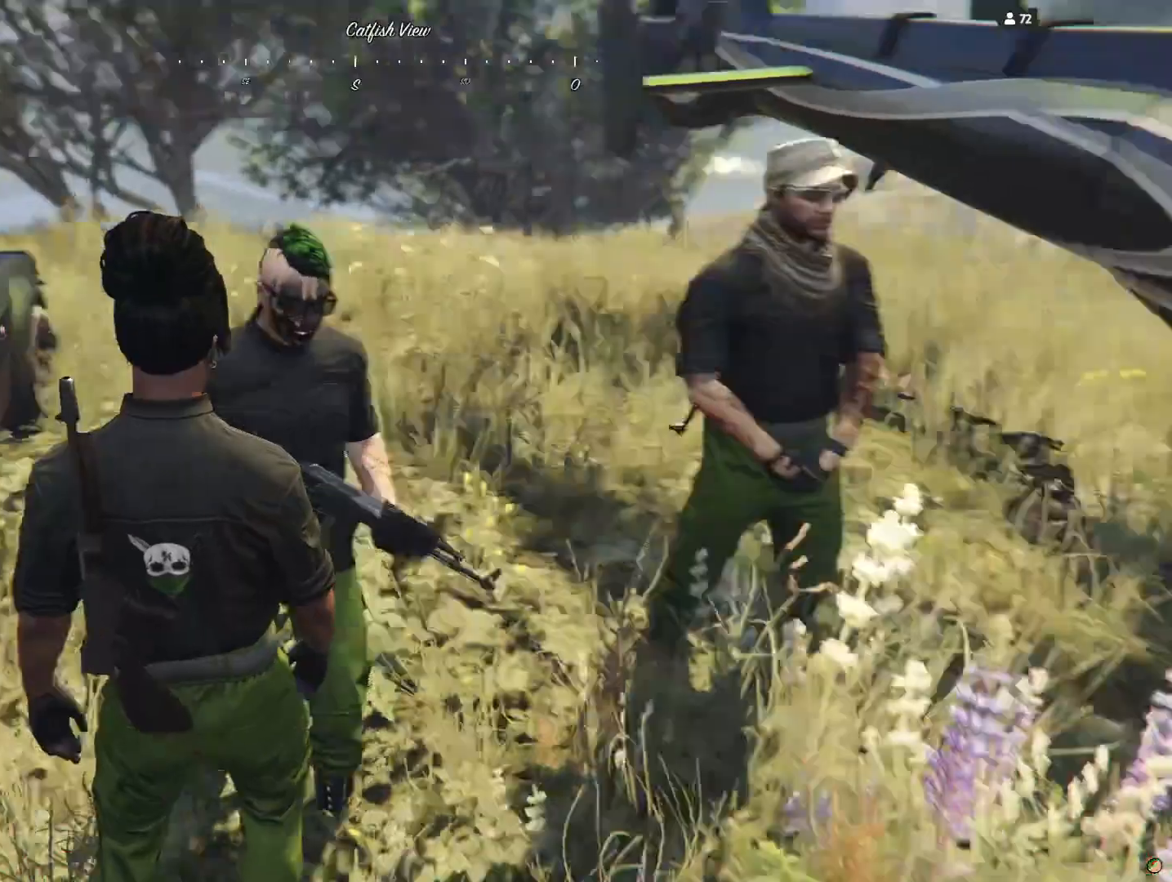
{"keys": ["d"], "events": []}
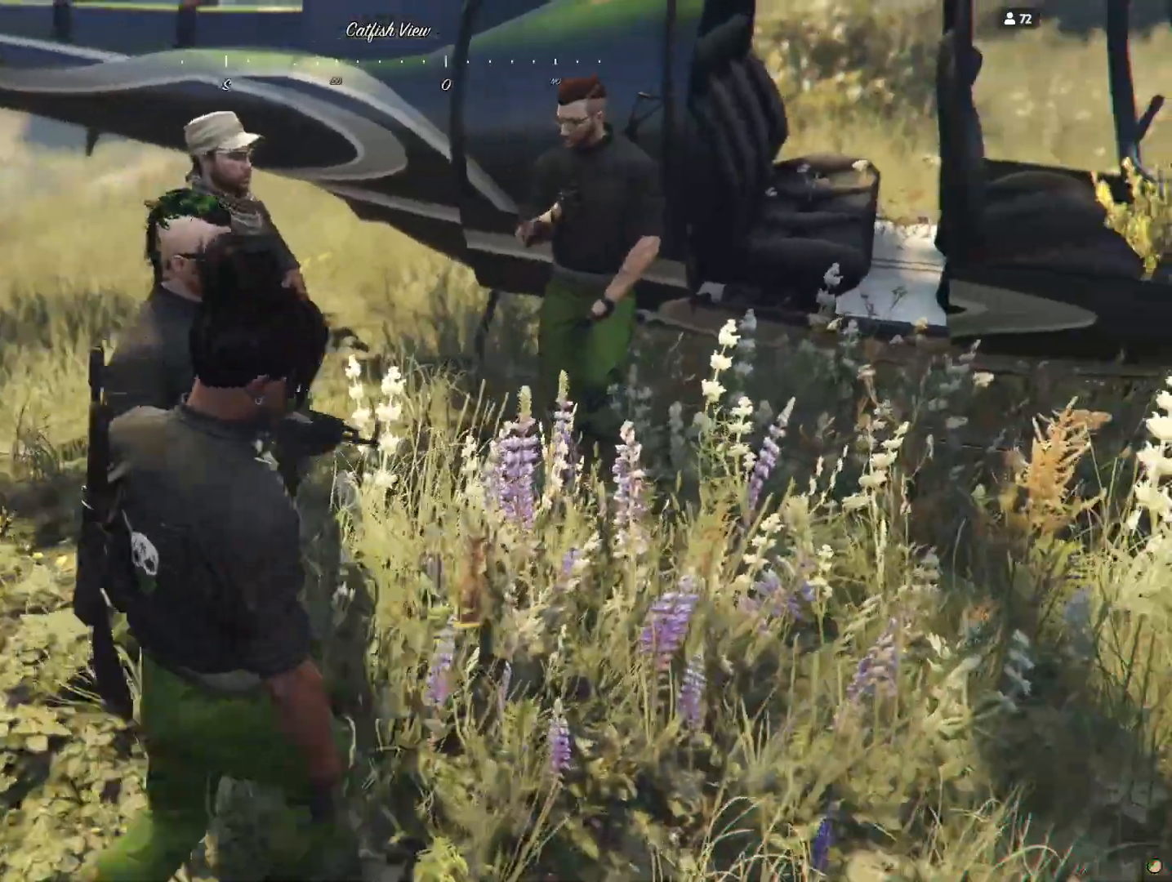
{"keys": ["d"], "events": []}
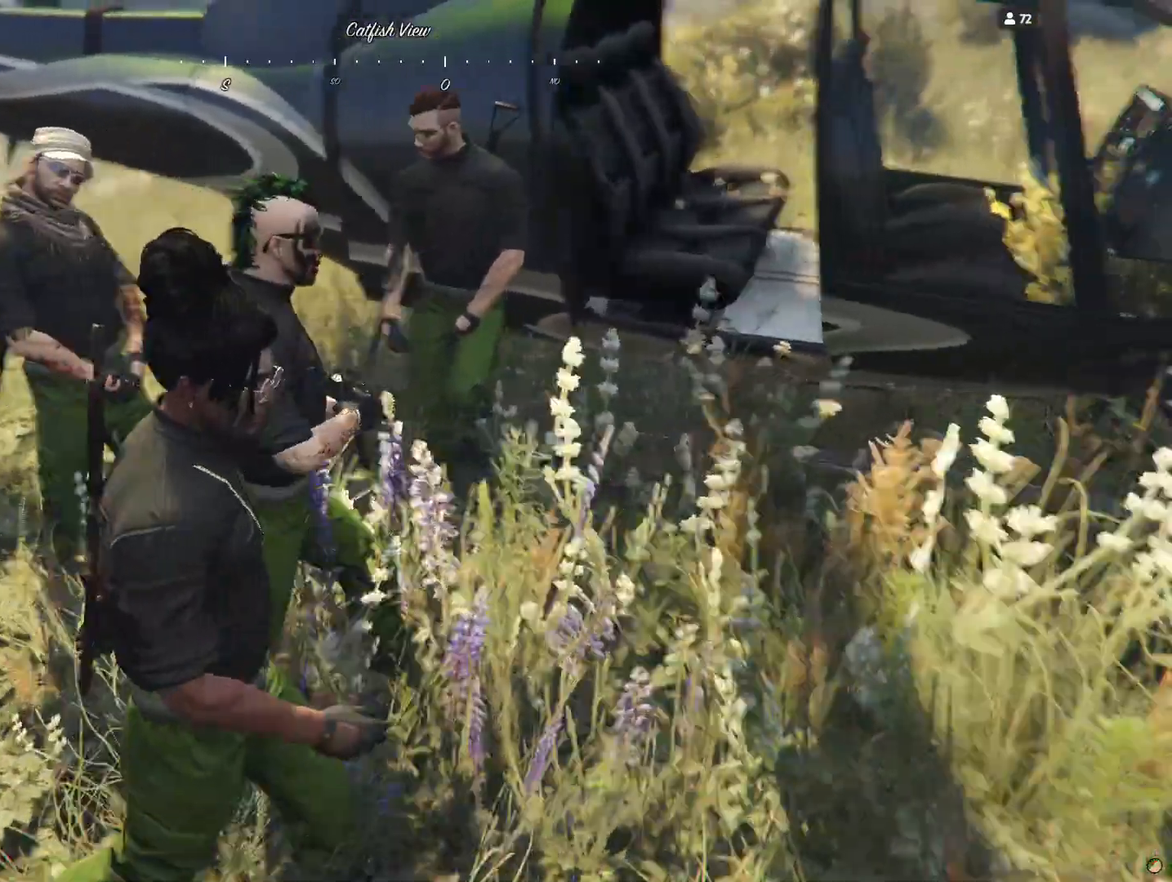
{"keys": ["d"], "events": []}
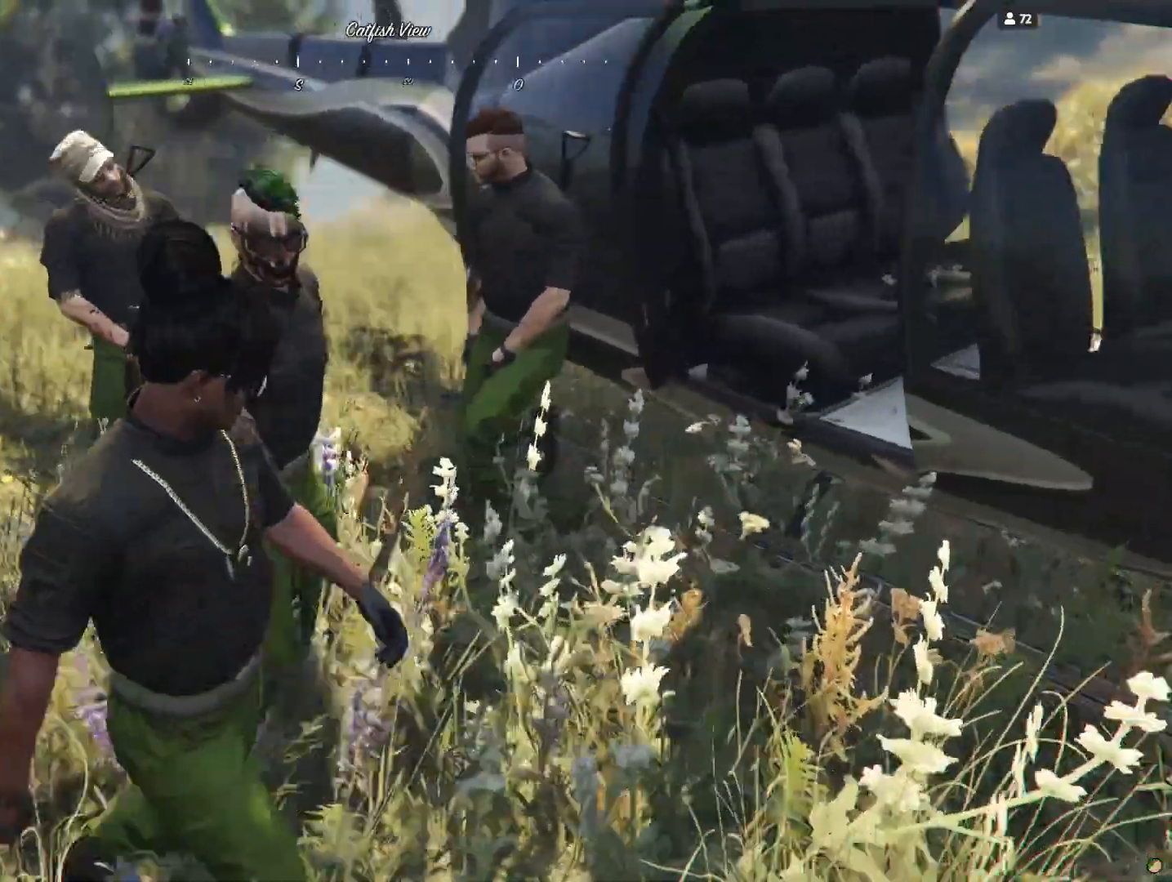
{"keys": [], "events": [[300, "d", "up"]]}
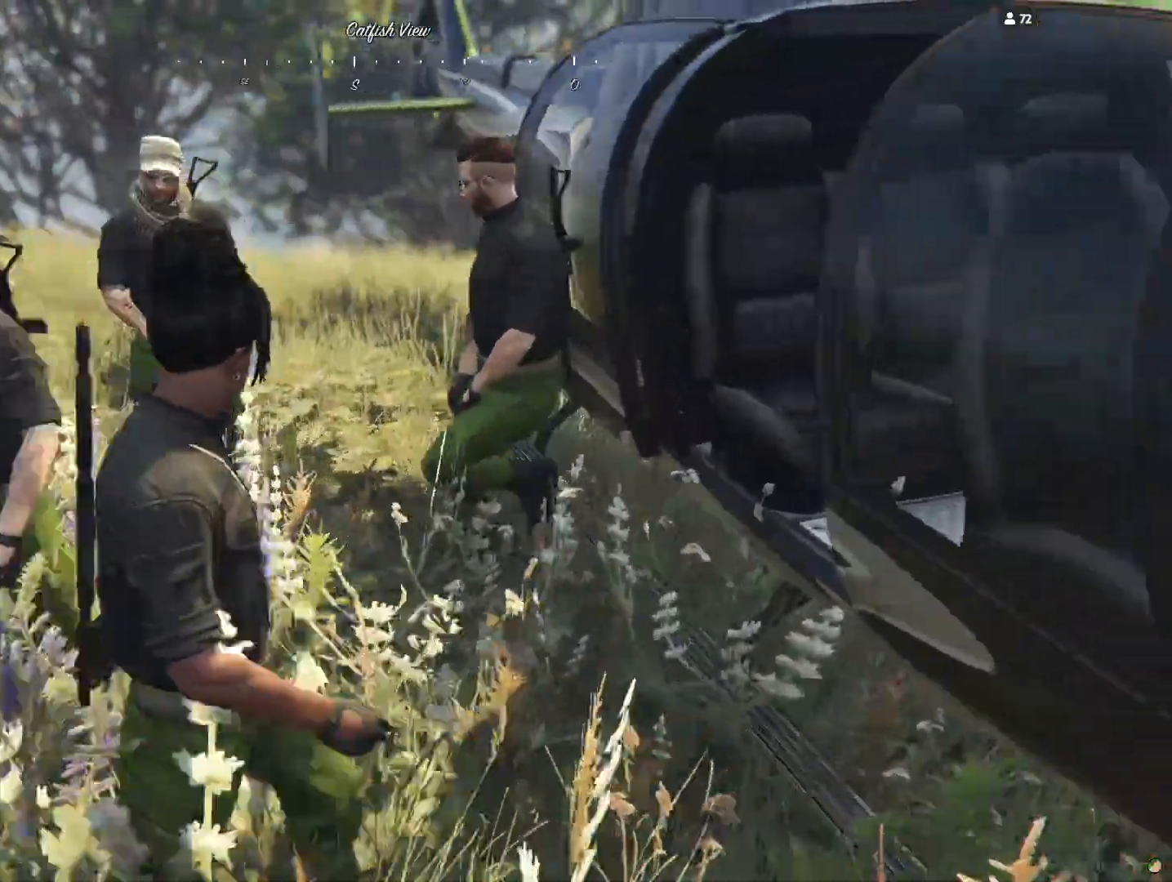
{"keys": [], "events": [[200, "q", "down"], [334, "q", "up"]]}
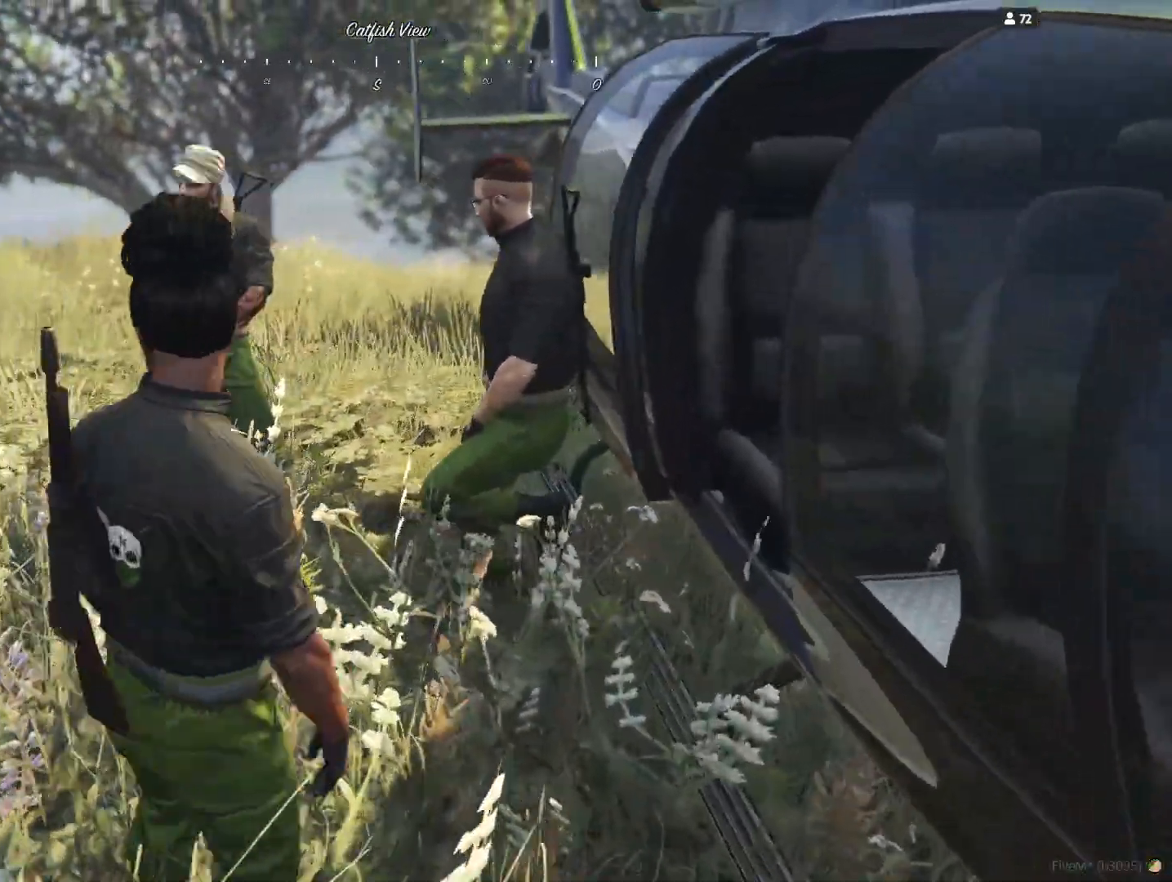
{"keys": [], "events": []}
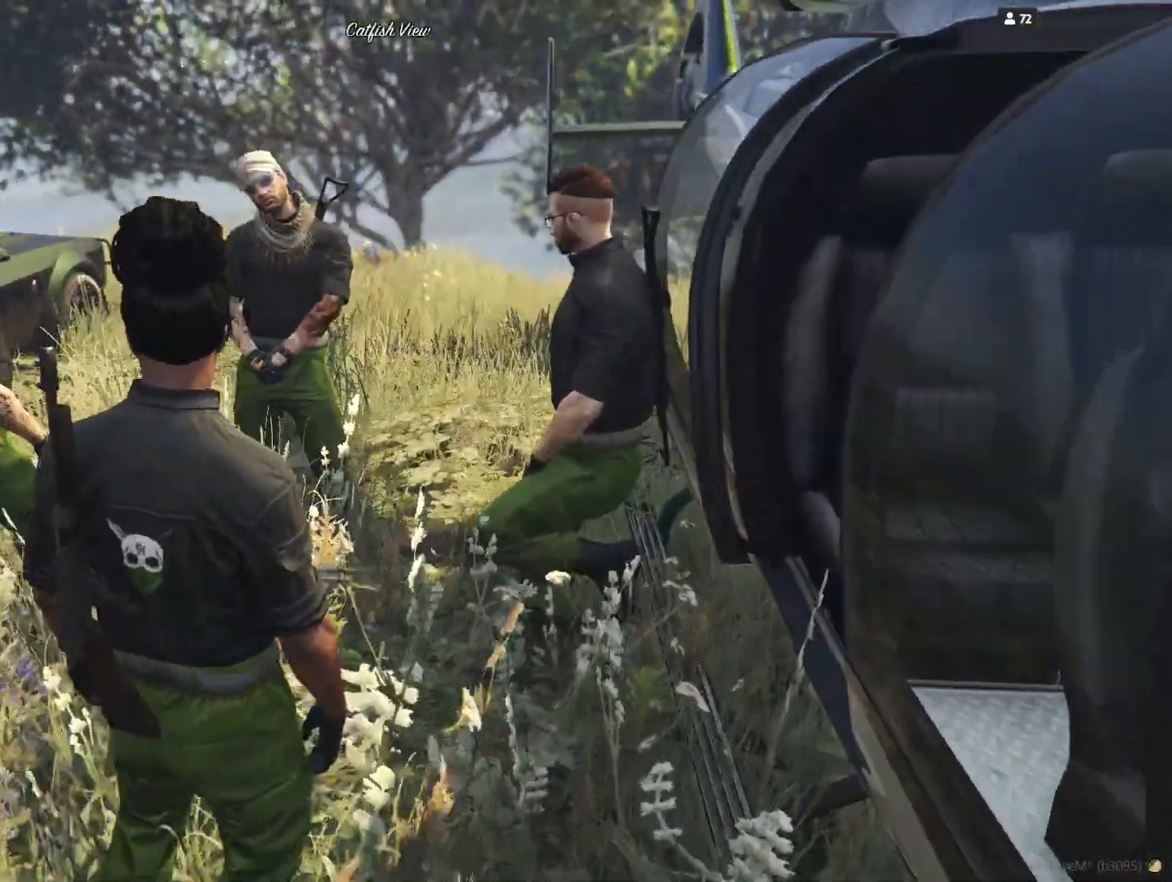
{"keys": ["q"], "events": [[367, "q", "down"]]}
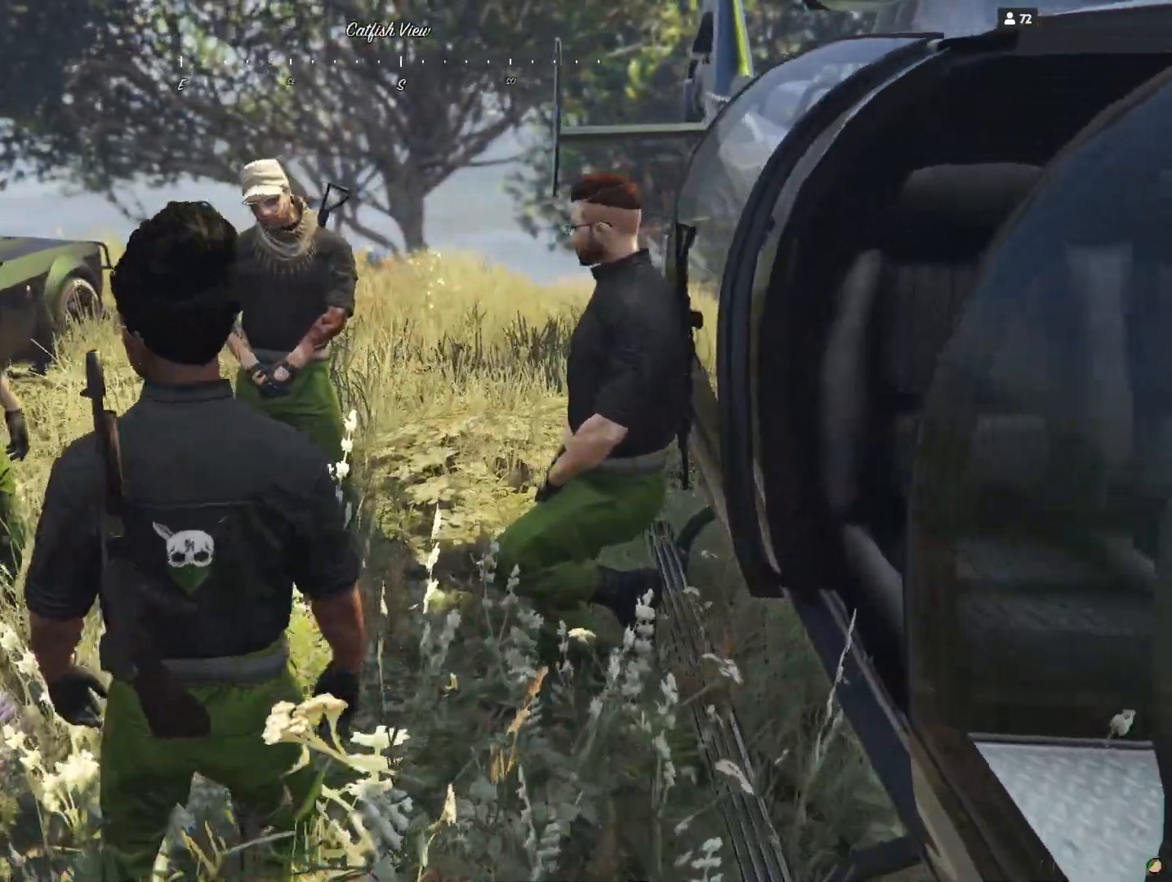
{"keys": [], "events": [[34, "q", "up"]]}